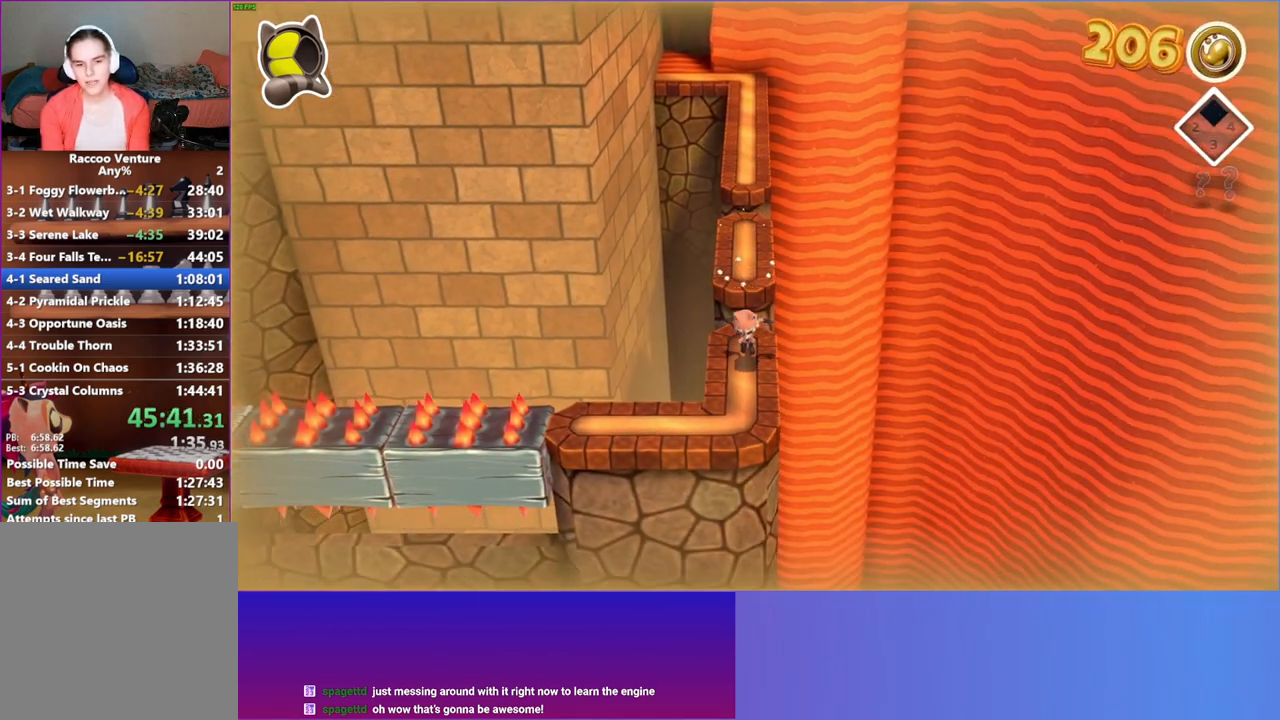
Gameplay with a controller (Xbox layout); each line is a JSON object with the inputs held at the frame after it. "events" lists button and stick changes between this image and that frame as [ms after this image, input, new state], when the widget could be followed in between. Not read: L3 R3.
{"buttons": [], "left_stick": "center", "right_stick": "center", "events": [[50, "left_stick", "down-left"], [350, "left_stick", "center"]]}
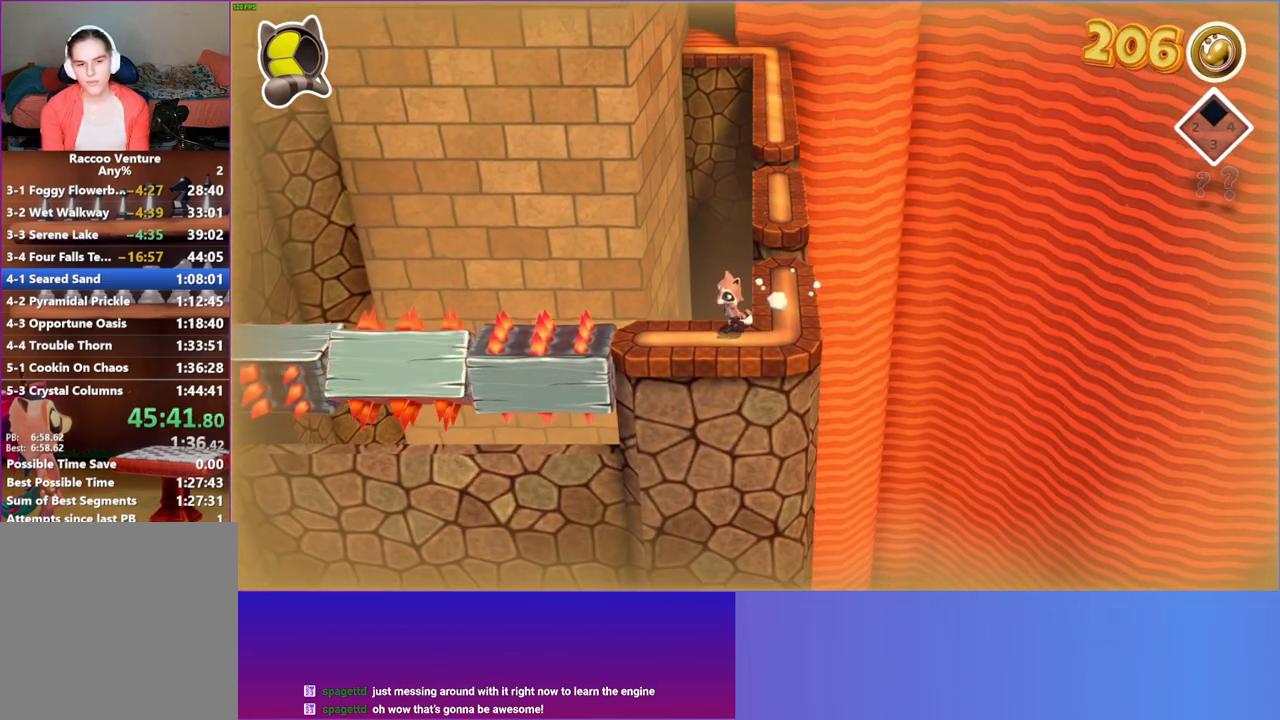
{"buttons": ["DPAD_LEFT"], "left_stick": "center", "right_stick": "center", "events": [[417, "DPAD_LEFT", "down"]]}
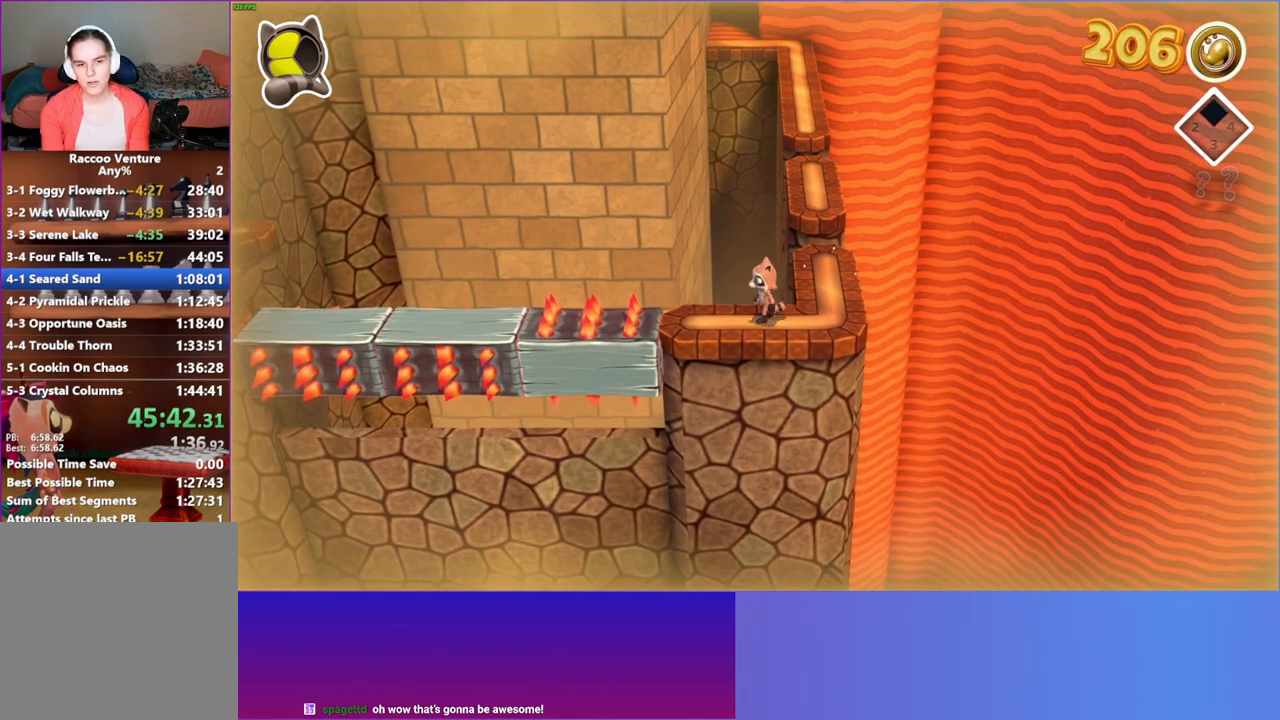
{"buttons": ["A", "DPAD_LEFT"], "left_stick": "center", "right_stick": "center", "events": [[333, "A", "down"]]}
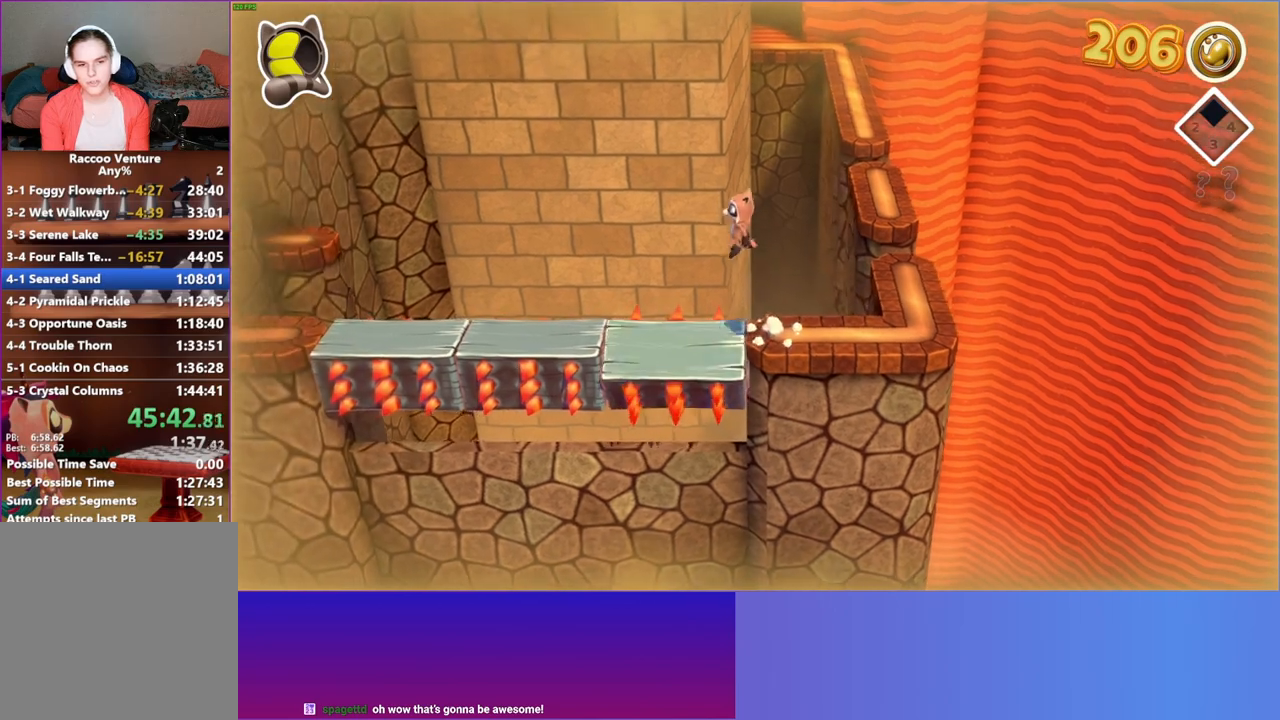
{"buttons": ["DPAD_LEFT"], "left_stick": "center", "right_stick": "center", "events": [[133, "A", "up"]]}
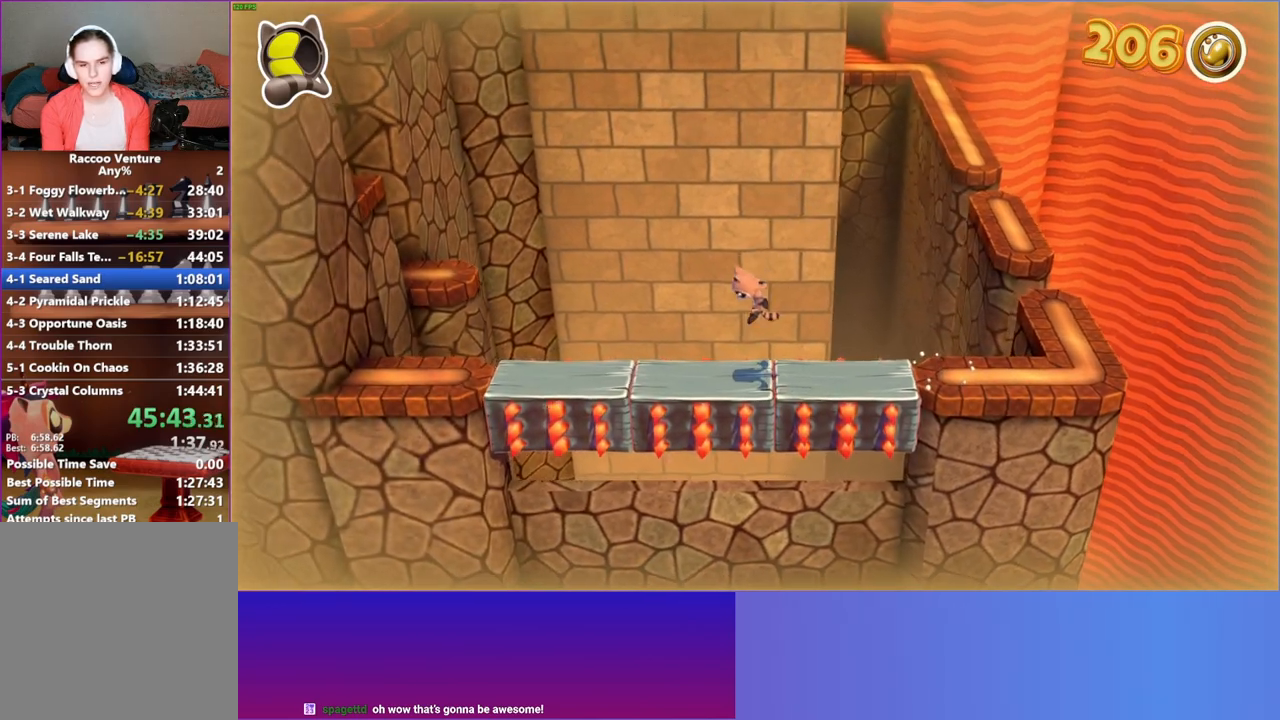
{"buttons": ["A", "DPAD_LEFT"], "left_stick": "center", "right_stick": "center", "events": [[350, "A", "down"]]}
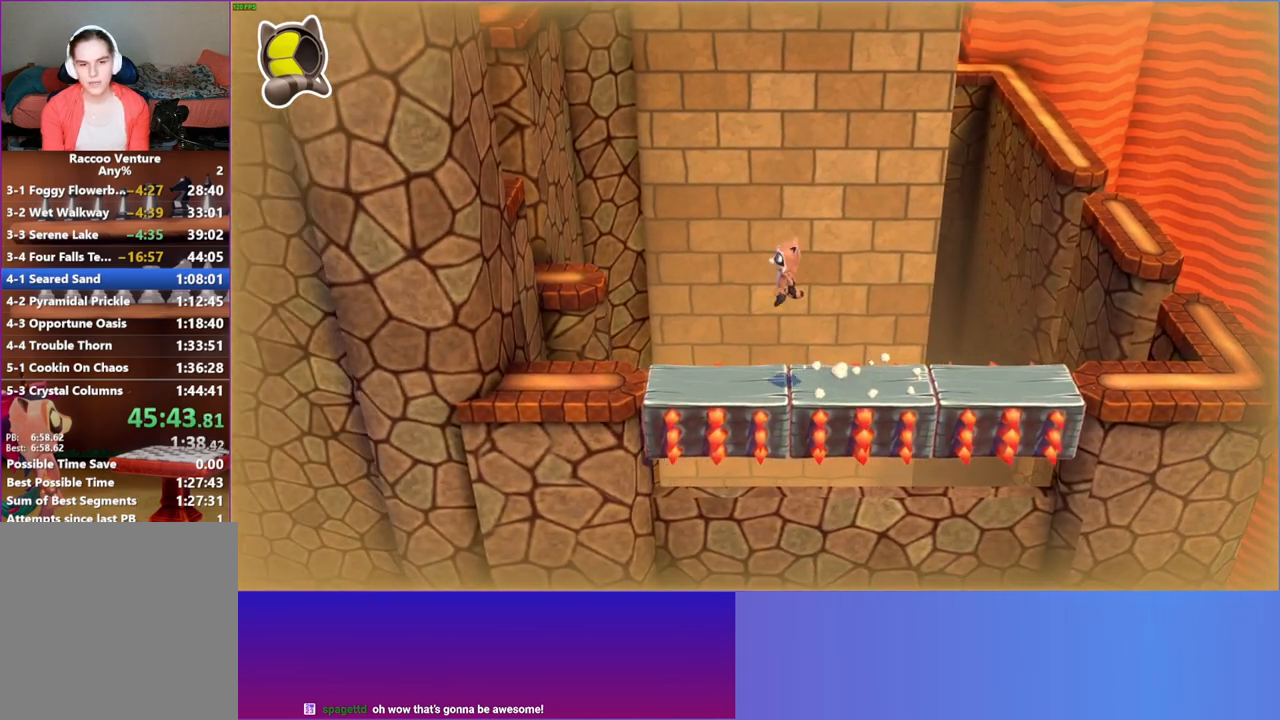
{"buttons": ["A"], "left_stick": "center", "right_stick": "center", "events": [[450, "DPAD_LEFT", "up"]]}
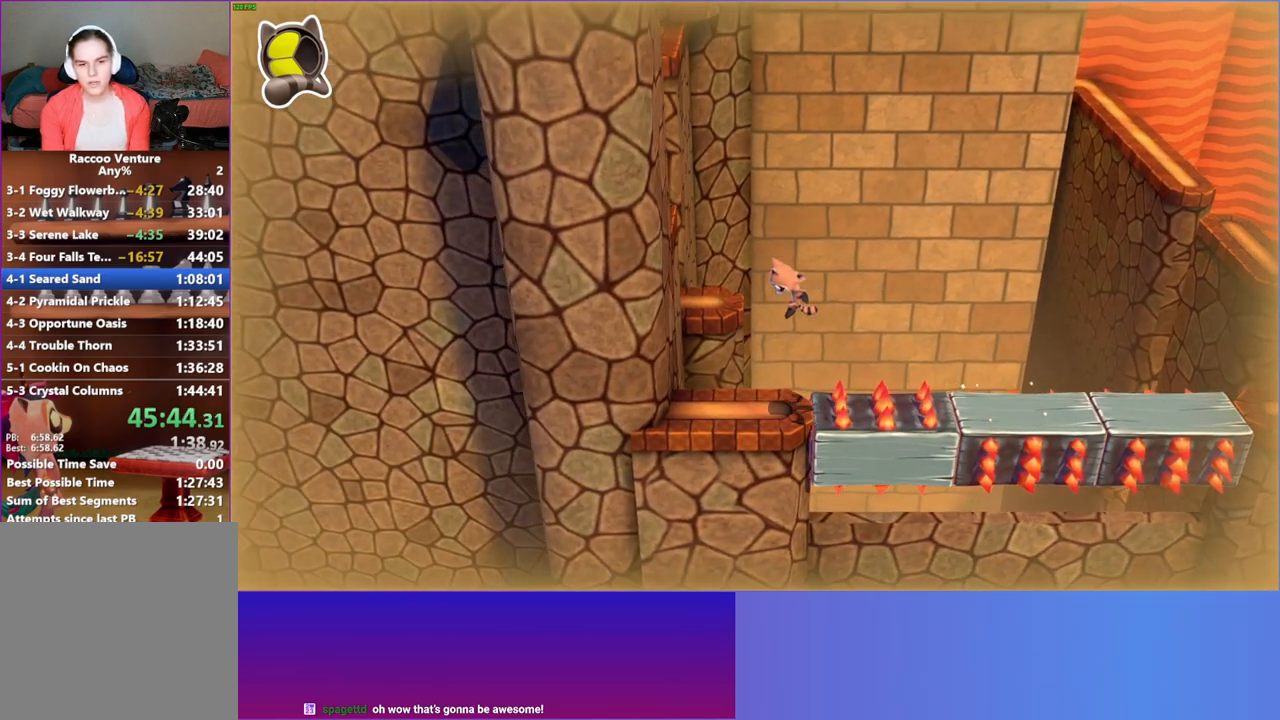
{"buttons": ["A"], "left_stick": "up", "right_stick": "center", "events": [[67, "A", "up"], [83, "left_stick", "up-left"], [267, "left_stick", "up"], [417, "A", "down"]]}
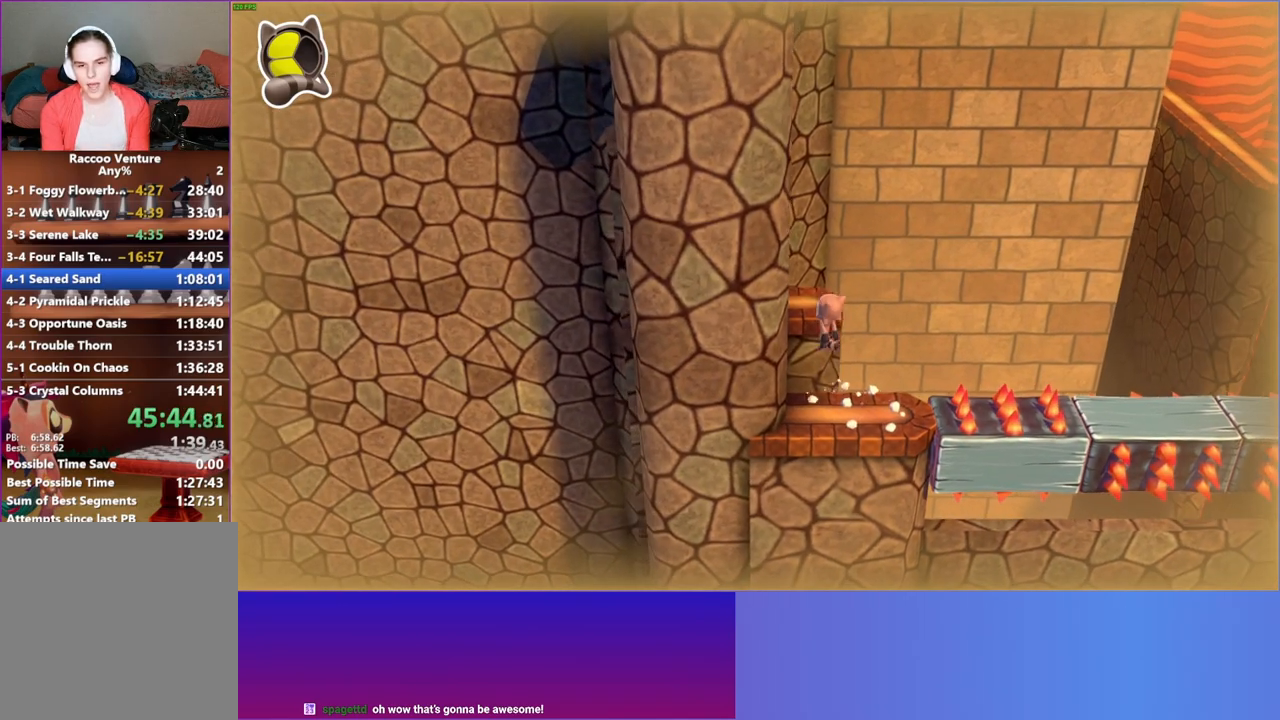
{"buttons": [], "left_stick": "up-left", "right_stick": "center", "events": [[133, "A", "up"], [400, "Y", "down"], [450, "left_stick", "up-left"], [500, "Y", "up"]]}
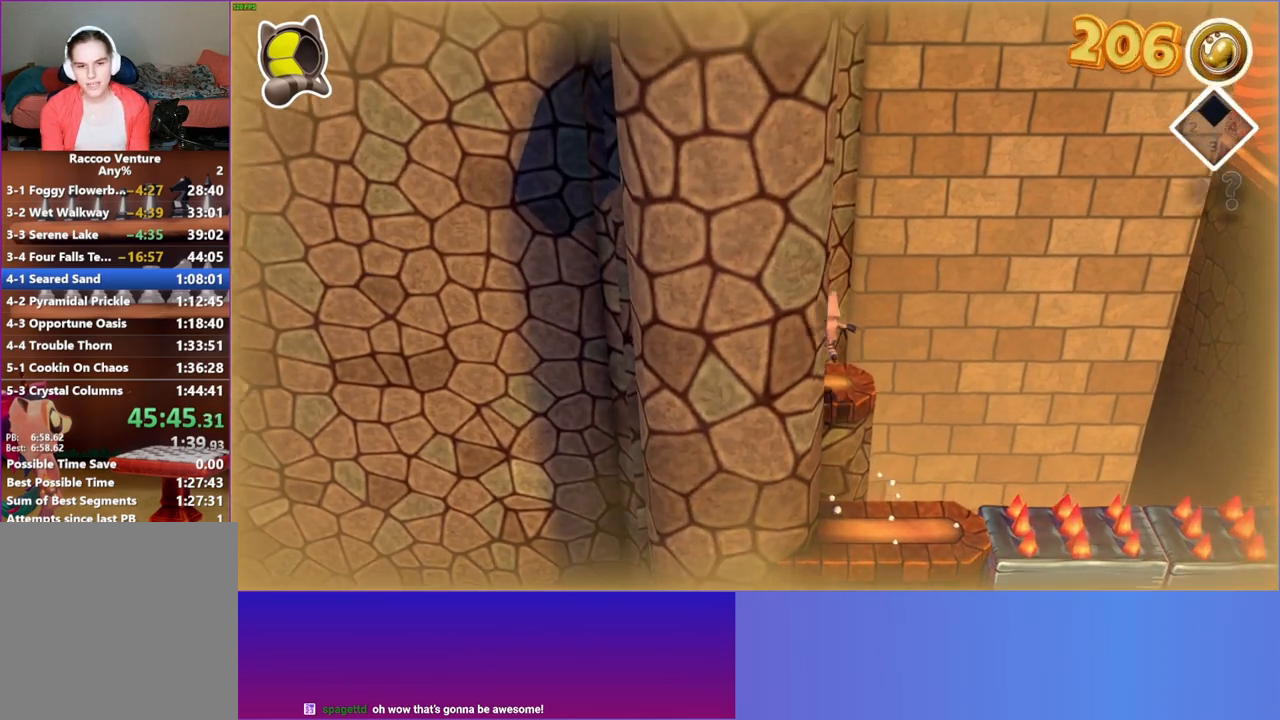
{"buttons": ["A"], "left_stick": "down-left", "right_stick": "center", "events": [[167, "left_stick", "down-left"], [283, "A", "down"]]}
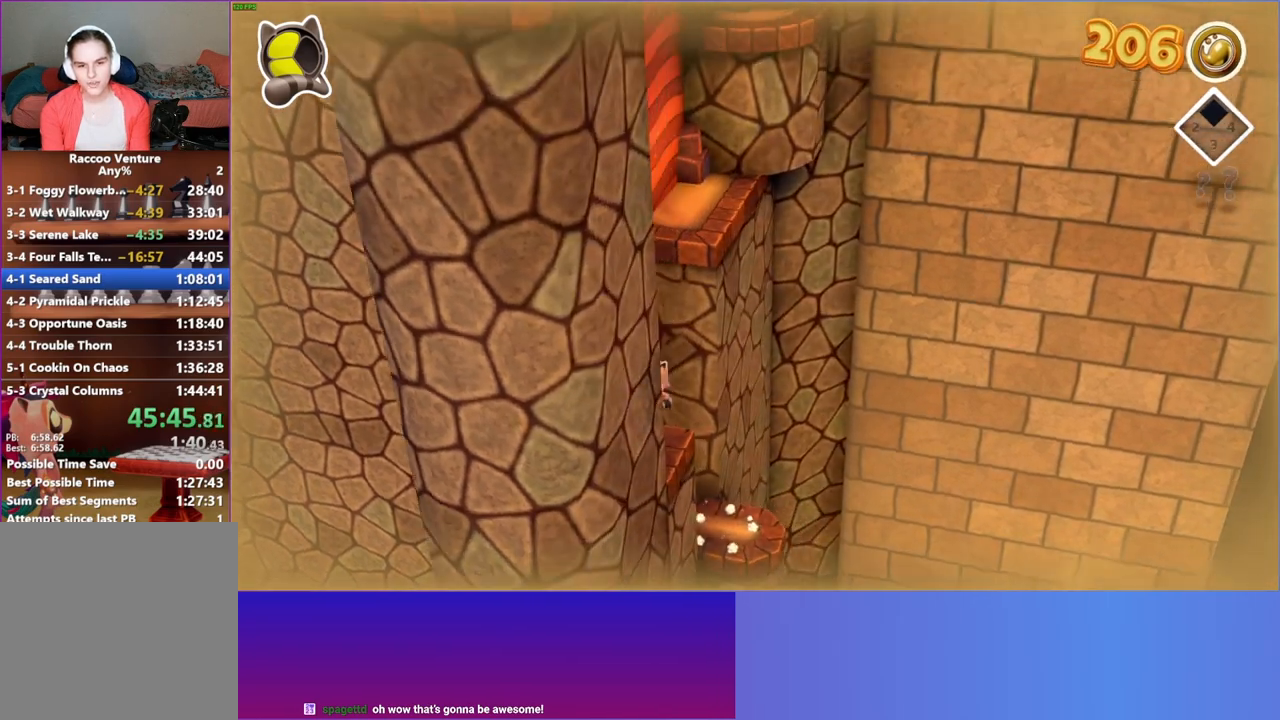
{"buttons": [], "left_stick": "up-right", "right_stick": "center", "events": [[217, "A", "up"], [267, "left_stick", "down-right"], [350, "left_stick", "up-right"]]}
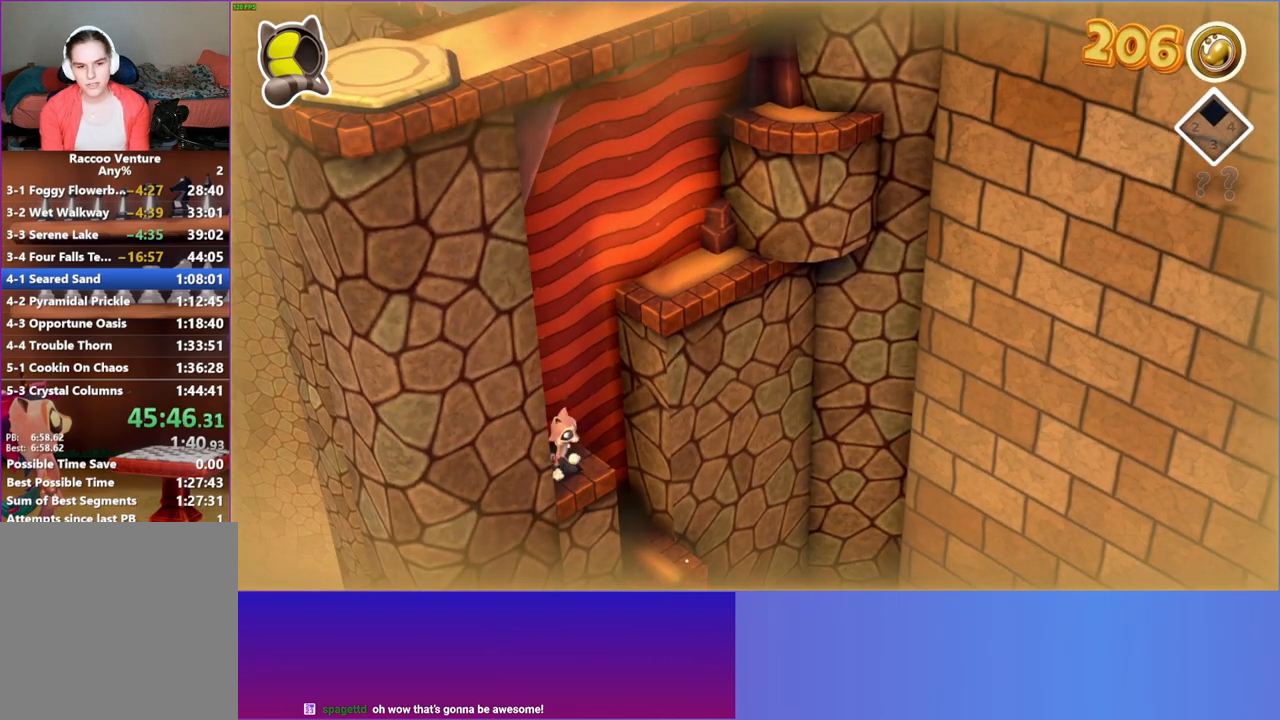
{"buttons": ["A"], "left_stick": "up", "right_stick": "center", "events": [[50, "A", "down"], [233, "left_stick", "up"]]}
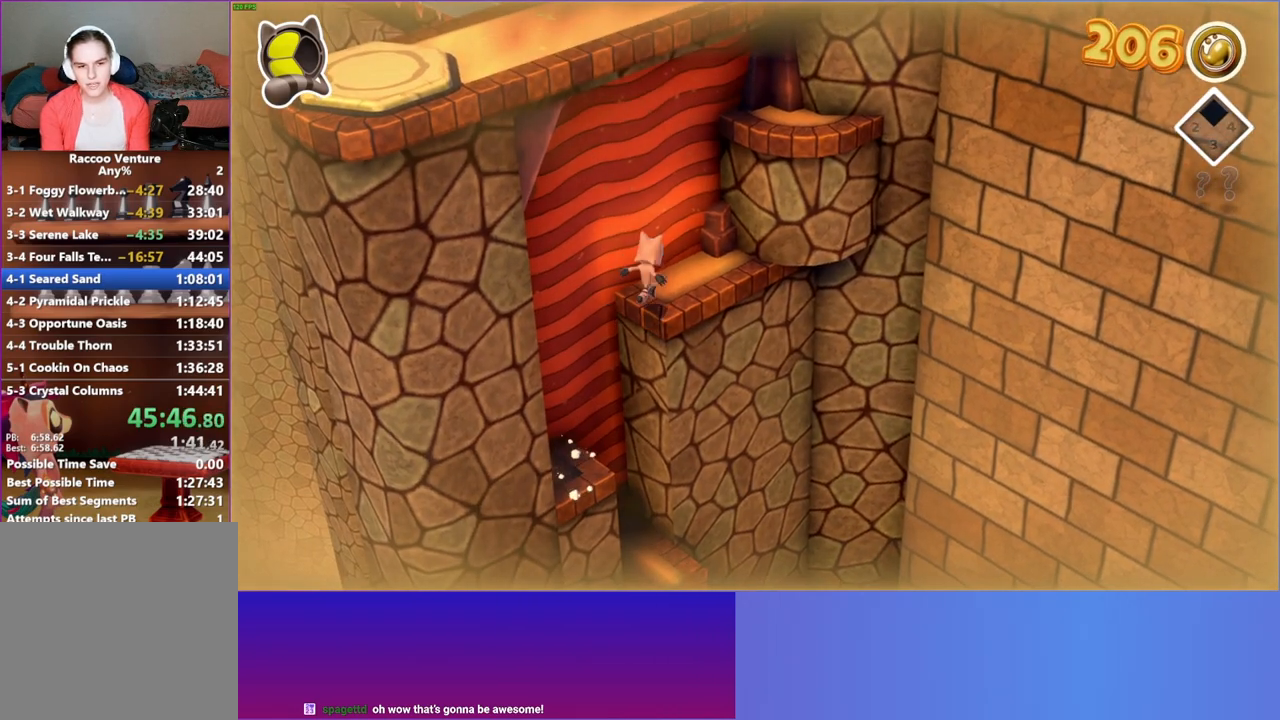
{"buttons": ["A"], "left_stick": "right", "right_stick": "center", "events": [[33, "A", "up"], [50, "left_stick", "center"], [233, "left_stick", "right"], [450, "A", "down"]]}
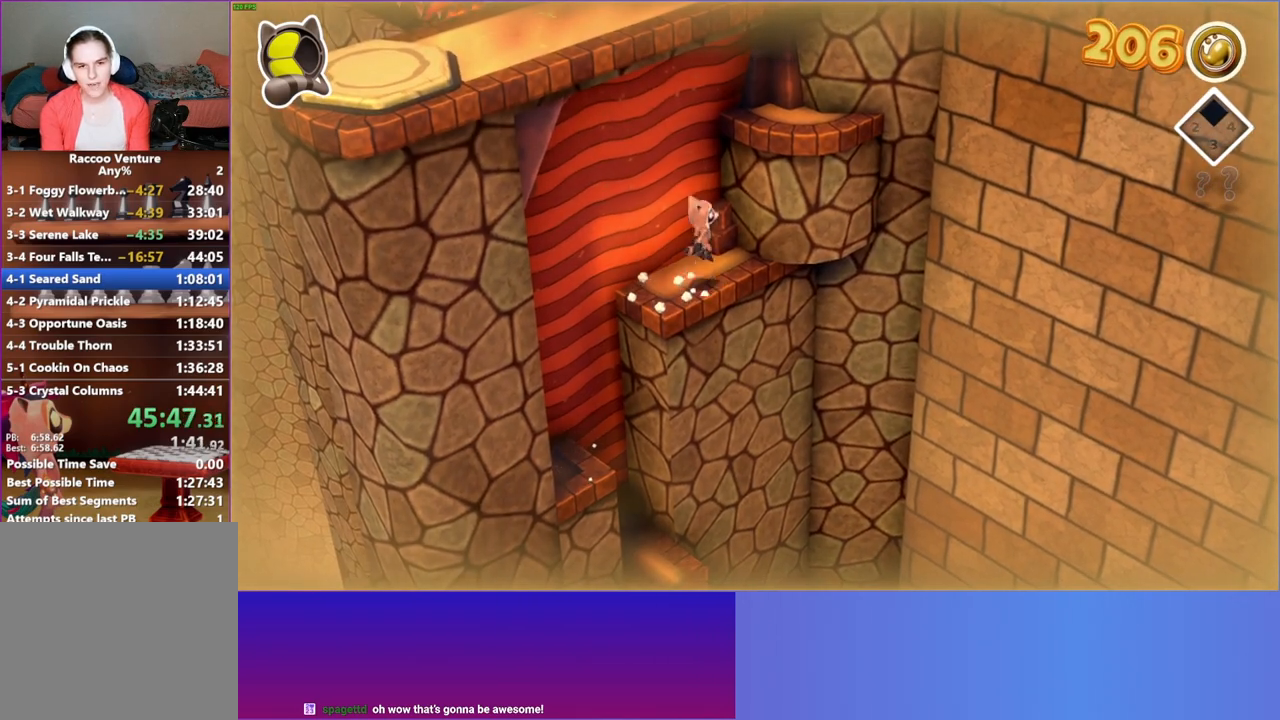
{"buttons": [], "left_stick": "center", "right_stick": "center", "events": [[33, "left_stick", "up-right"], [317, "A", "up"], [317, "left_stick", "up"], [417, "left_stick", "center"]]}
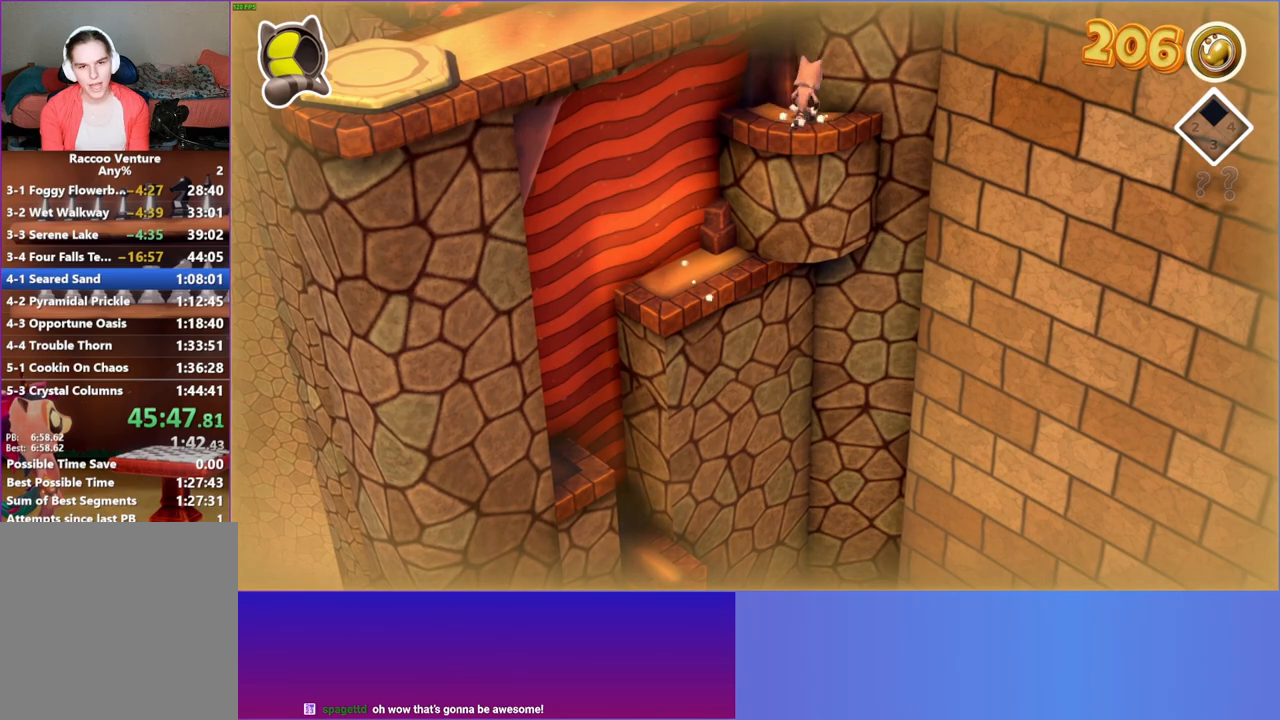
{"buttons": [], "left_stick": "left", "right_stick": "center", "events": [[67, "A", "down"], [67, "left_stick", "down-left"], [233, "left_stick", "left"], [450, "A", "up"]]}
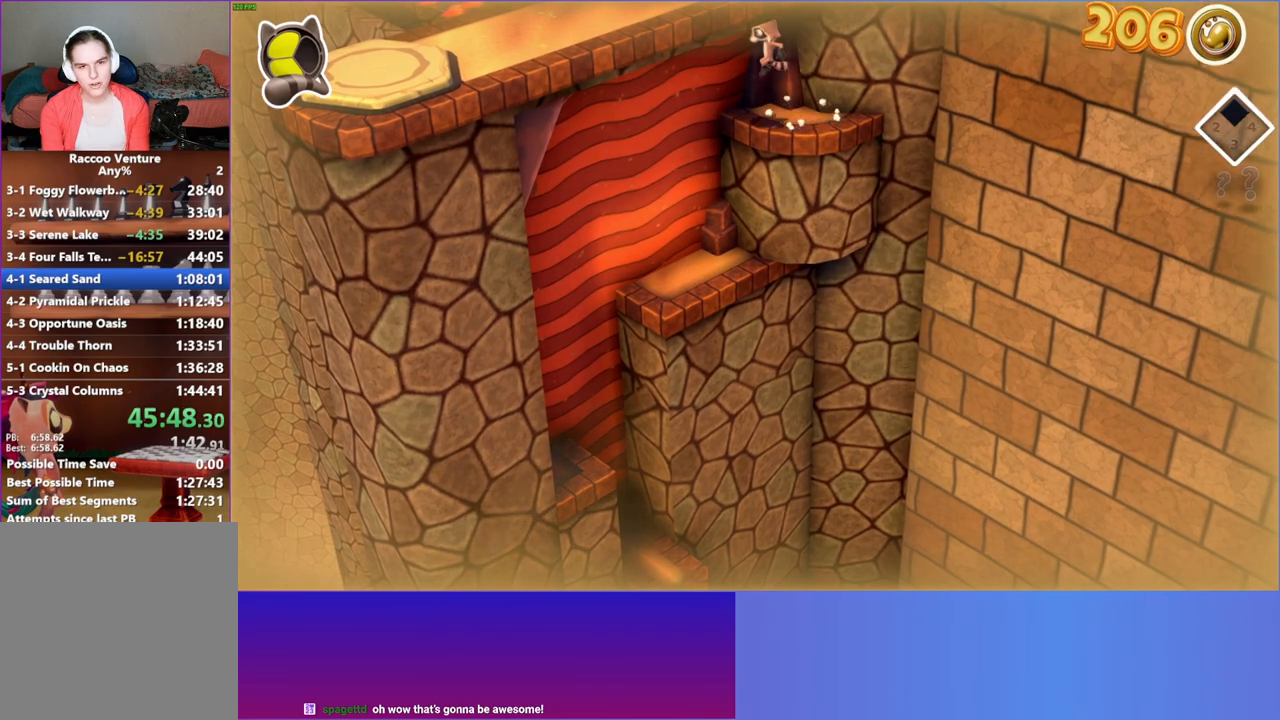
{"buttons": [], "left_stick": "right", "right_stick": "center", "events": [[17, "left_stick", "up-right"], [183, "left_stick", "right"]]}
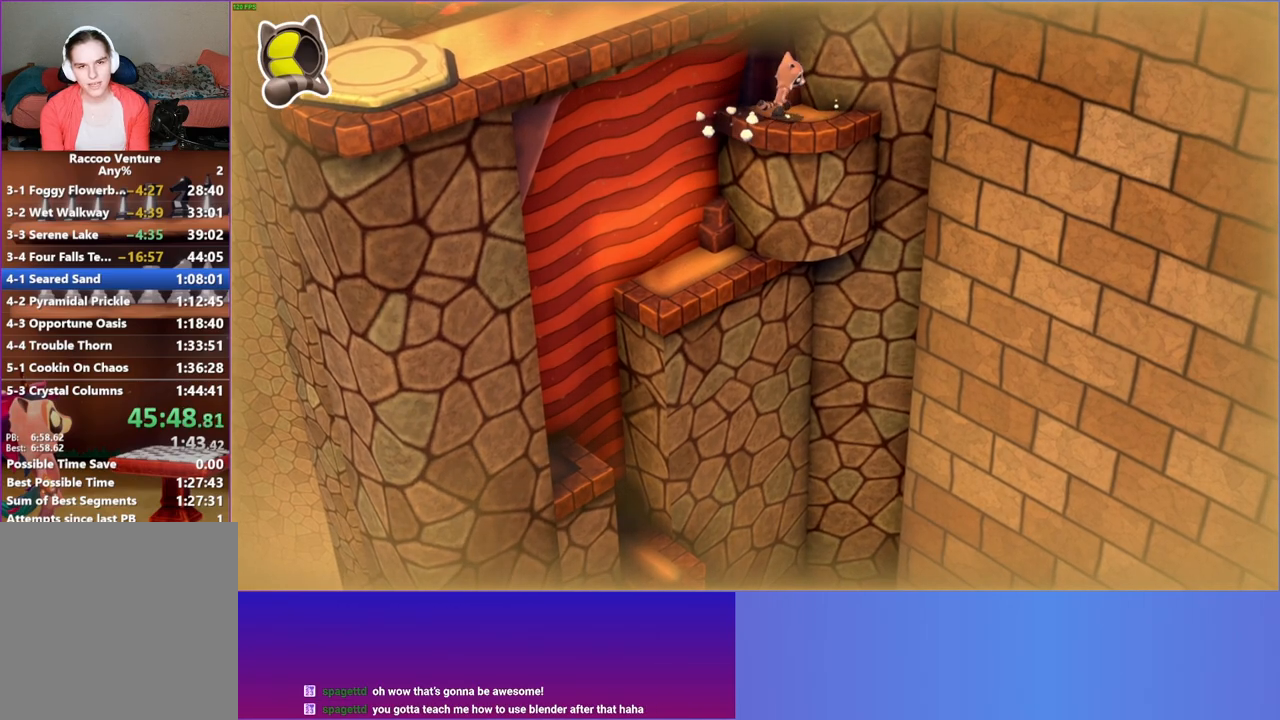
{"buttons": ["A"], "left_stick": "left", "right_stick": "center", "events": [[100, "left_stick", "down"], [167, "left_stick", "left"], [233, "A", "down"]]}
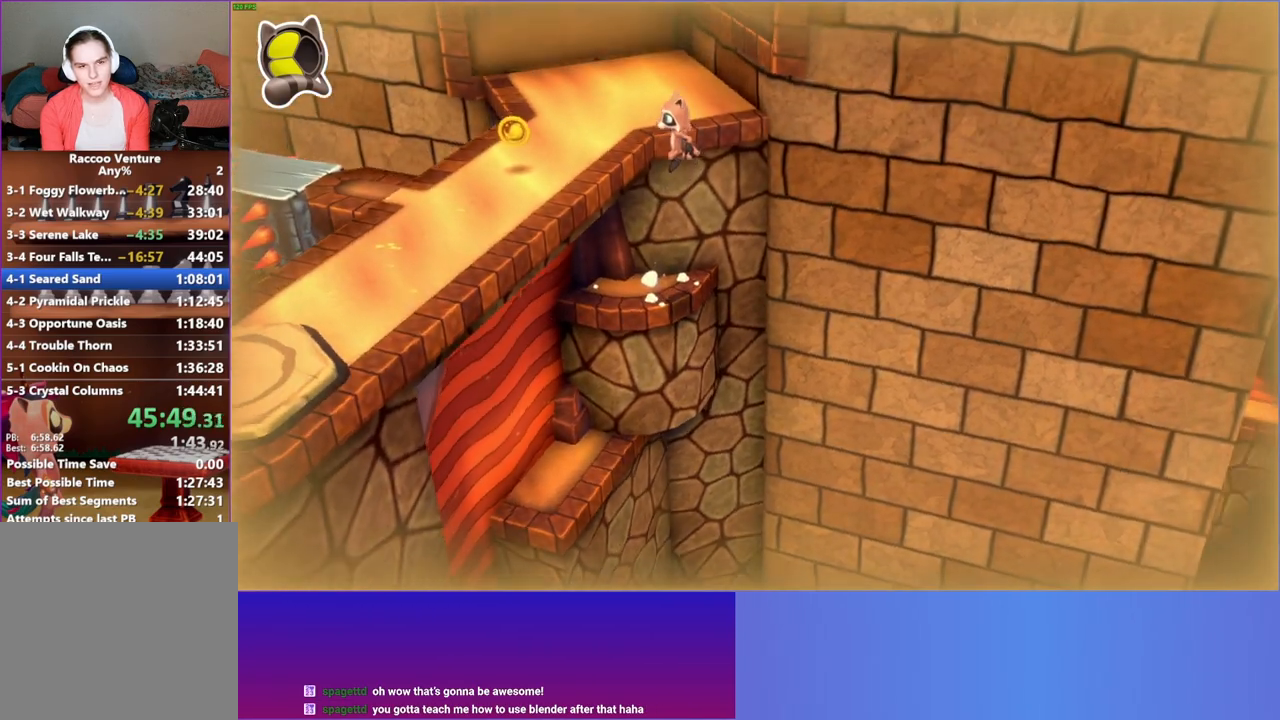
{"buttons": [], "left_stick": "down-left", "right_stick": "center", "events": [[167, "A", "up"], [183, "left_stick", "down-left"], [300, "Y", "down"], [417, "Y", "up"]]}
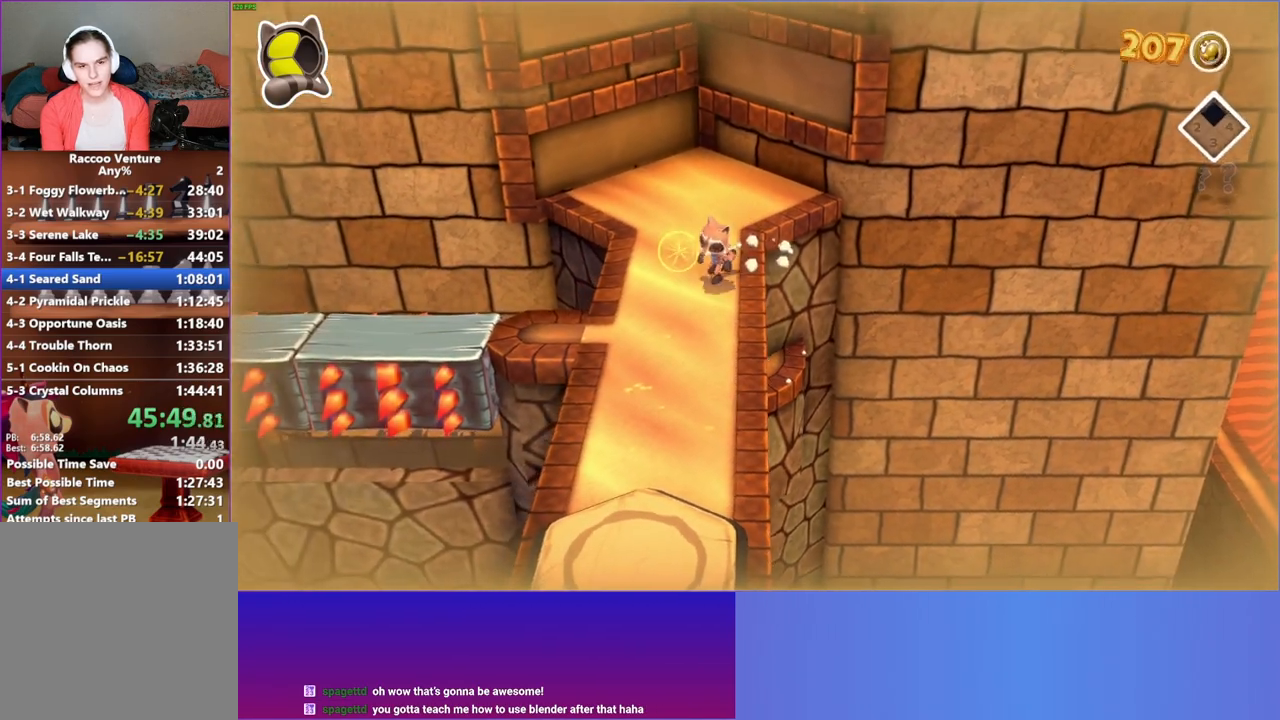
{"buttons": [], "left_stick": "down", "right_stick": "center", "events": [[100, "left_stick", "down"]]}
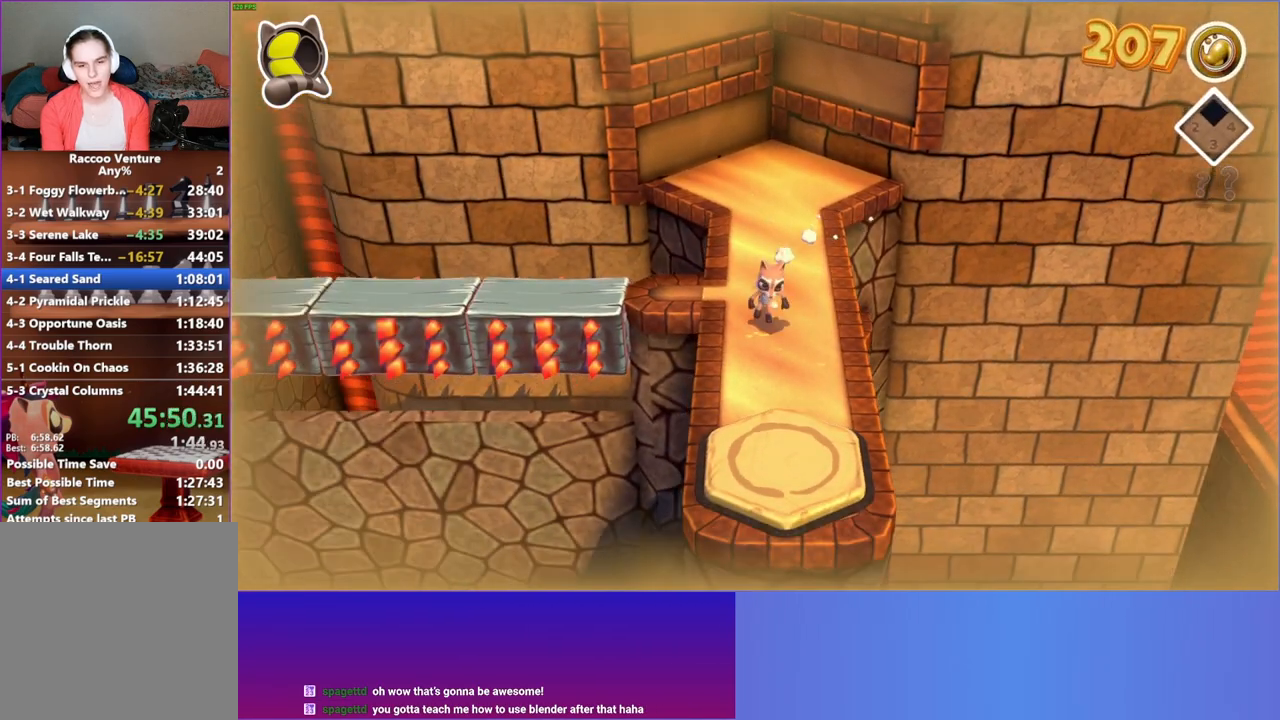
{"buttons": [], "left_stick": "right", "right_stick": "center", "events": [[483, "left_stick", "right"]]}
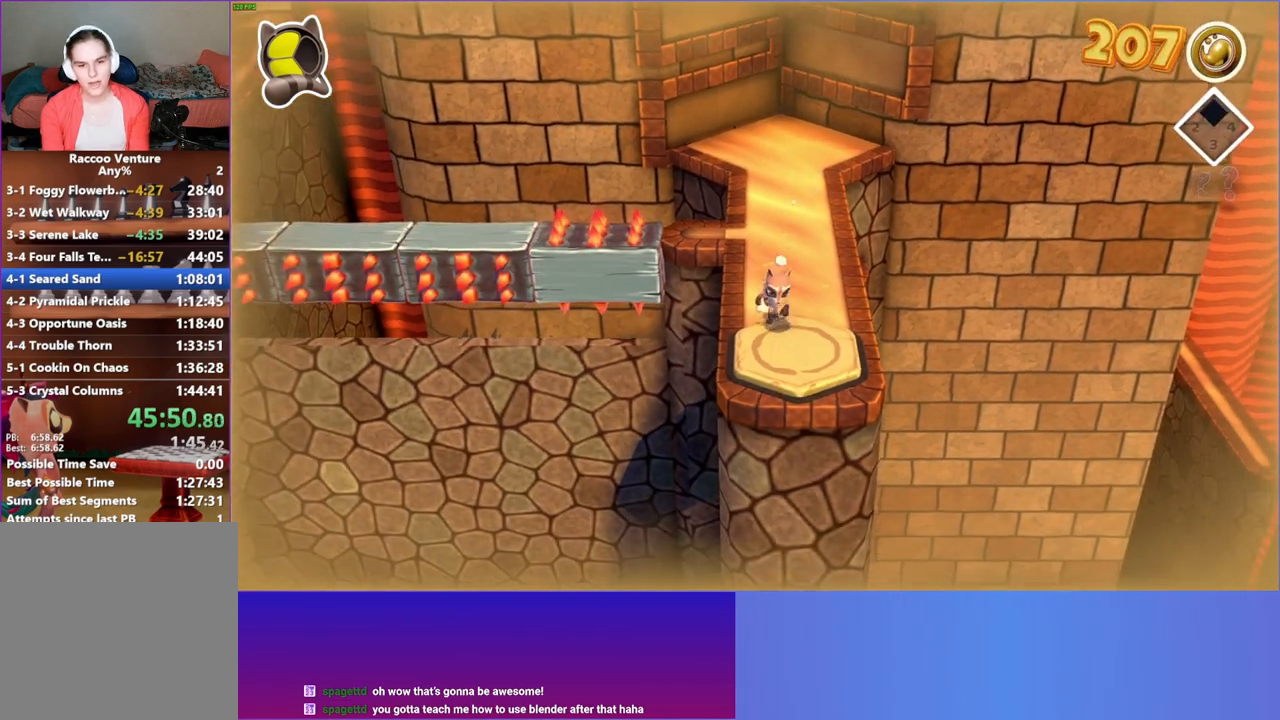
{"buttons": [], "left_stick": "up", "right_stick": "center", "events": [[17, "left_stick", "up-right"], [133, "left_stick", "up"]]}
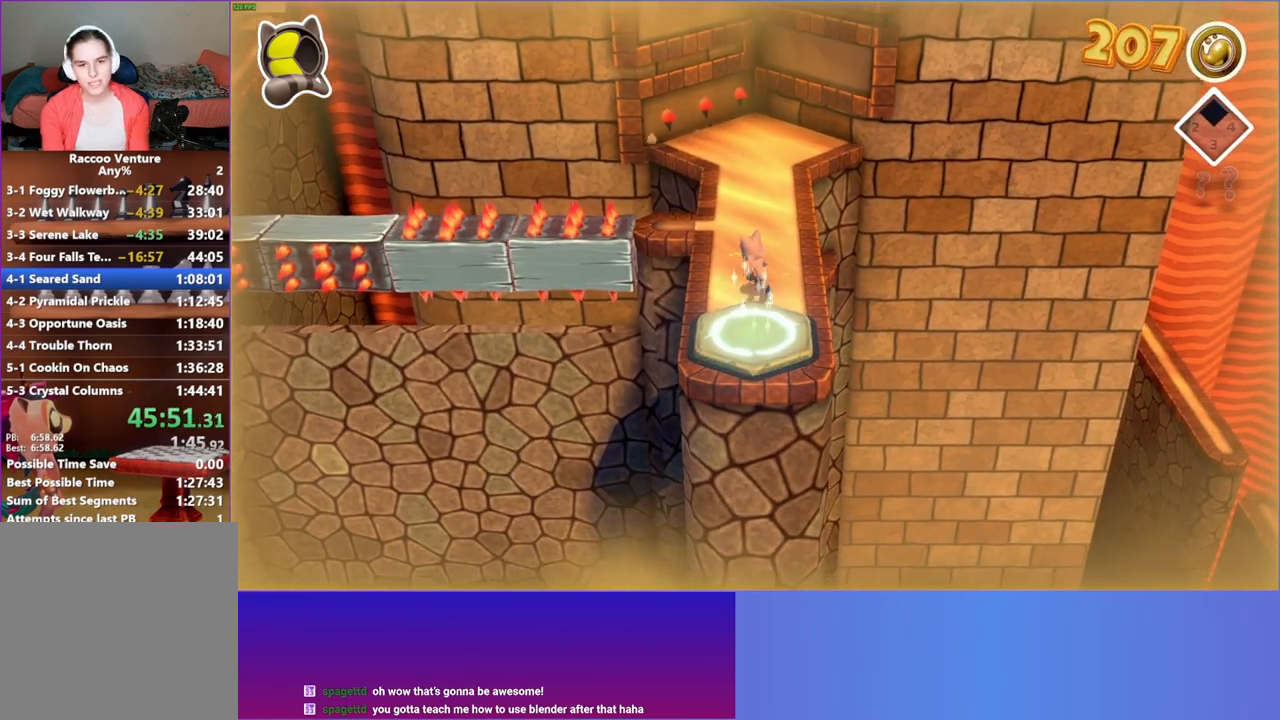
{"buttons": ["A"], "left_stick": "up", "right_stick": "center", "events": [[433, "A", "down"]]}
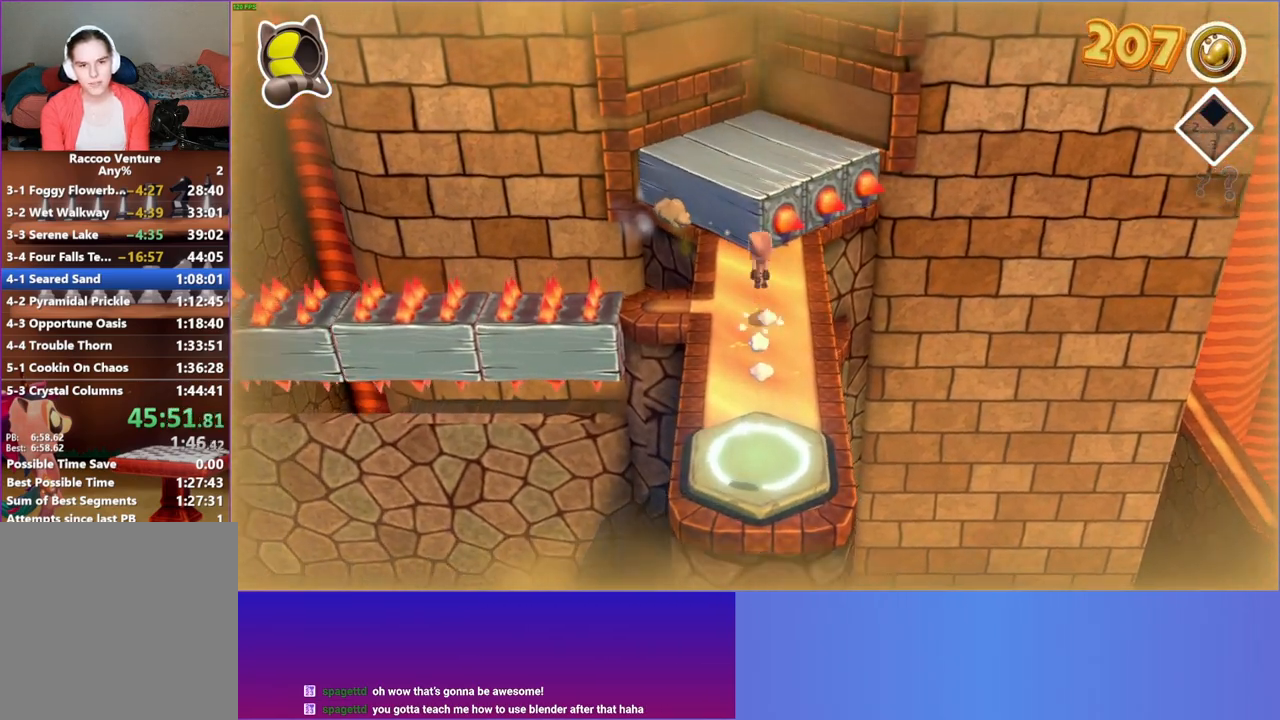
{"buttons": [], "left_stick": "center", "right_stick": "center", "events": [[300, "A", "up"], [383, "left_stick", "up-left"], [500, "left_stick", "center"]]}
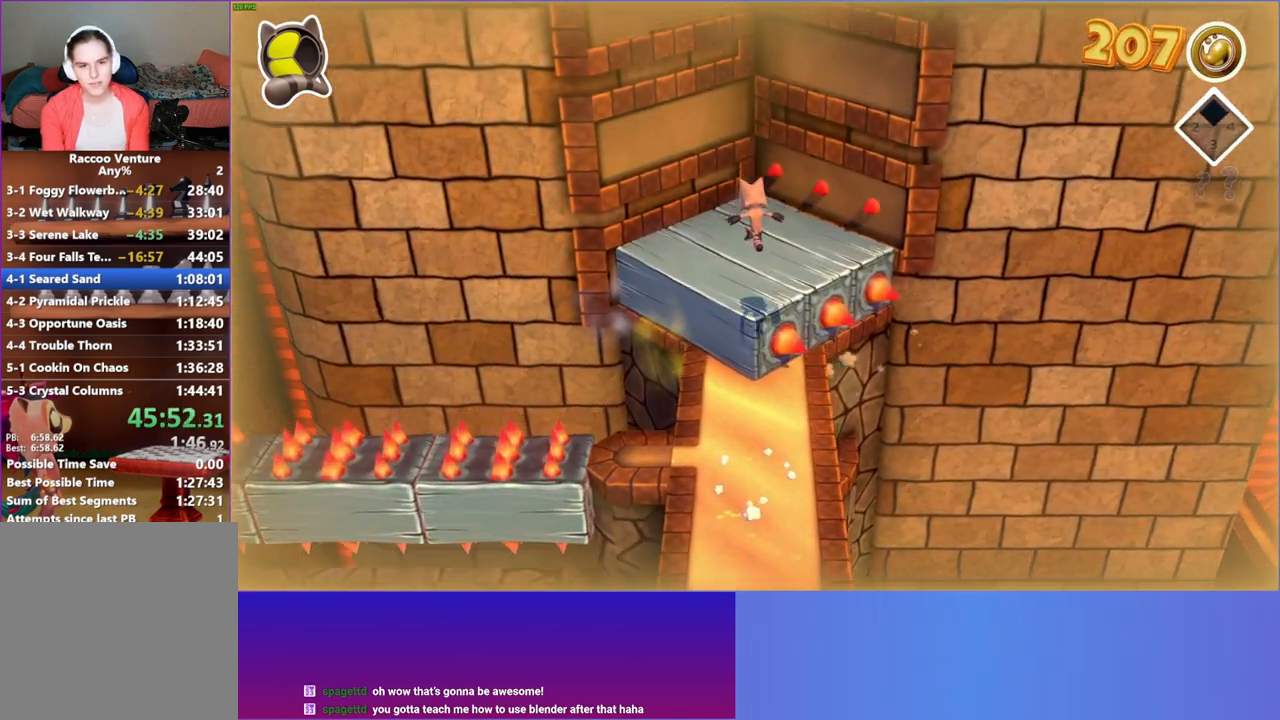
{"buttons": ["A"], "left_stick": "right", "right_stick": "center", "events": [[17, "left_stick", "up-left"], [33, "left_stick", "center"], [183, "A", "down"], [400, "left_stick", "right"]]}
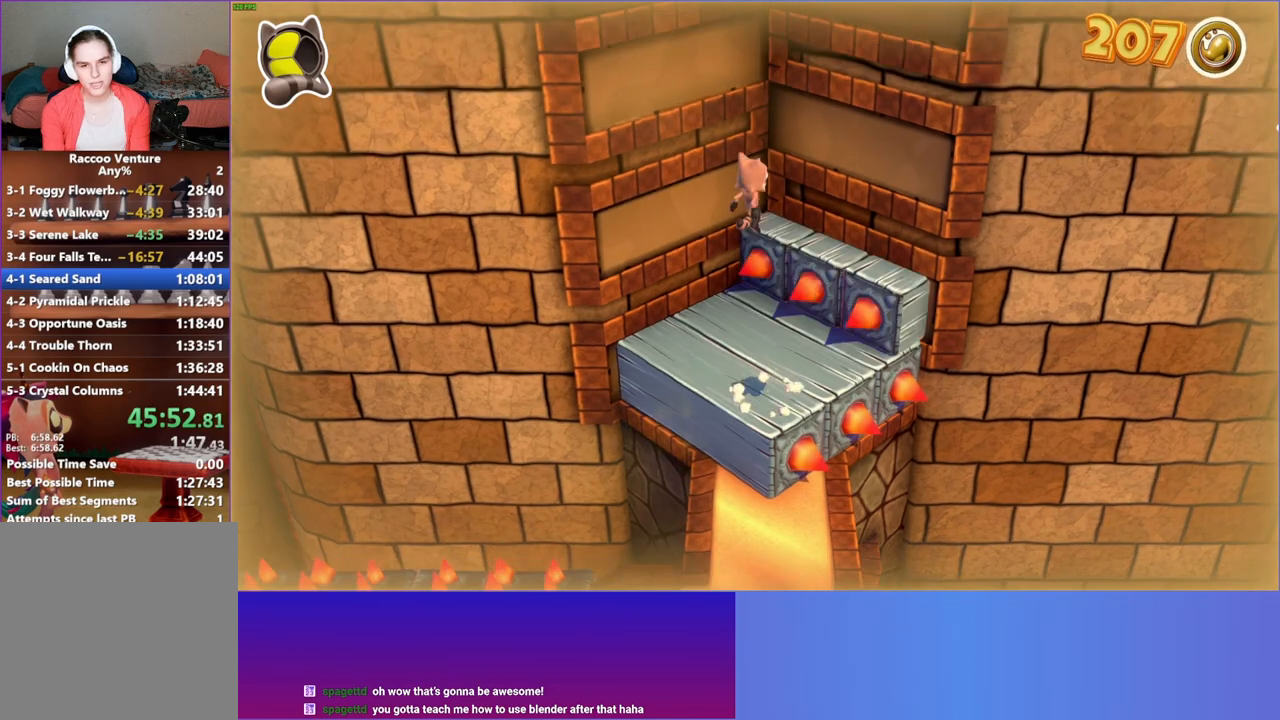
{"buttons": [], "left_stick": "center", "right_stick": "center", "events": [[17, "A", "up"], [50, "left_stick", "center"], [100, "Y", "down"], [217, "Y", "up"]]}
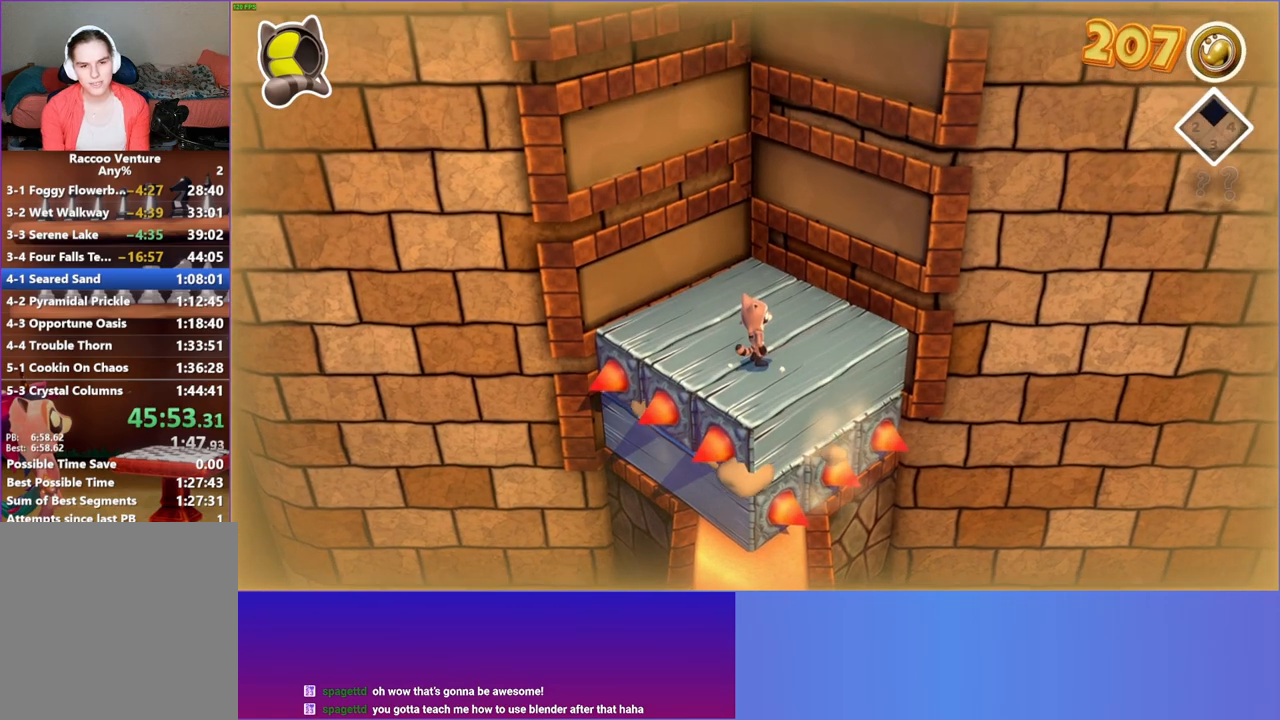
{"buttons": ["A"], "left_stick": "up-left", "right_stick": "center", "events": [[383, "A", "down"], [383, "left_stick", "up-left"]]}
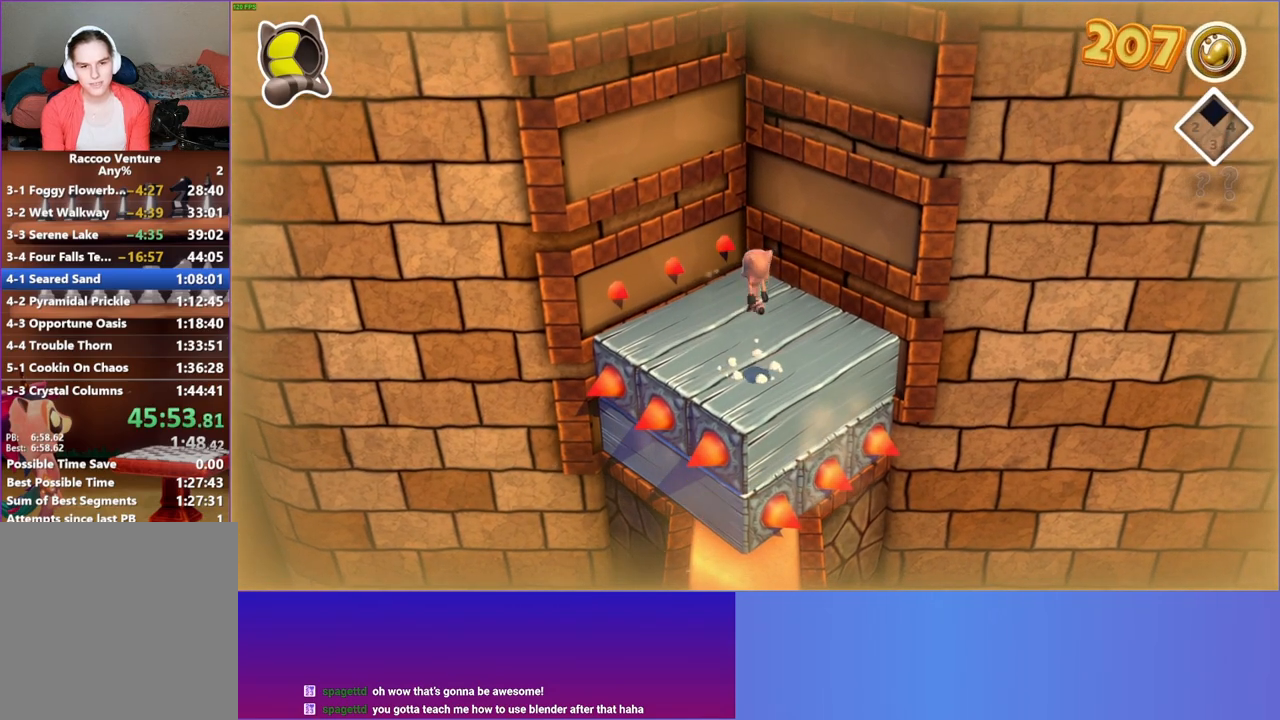
{"buttons": [], "left_stick": "center", "right_stick": "center", "events": [[317, "left_stick", "center"], [433, "A", "up"]]}
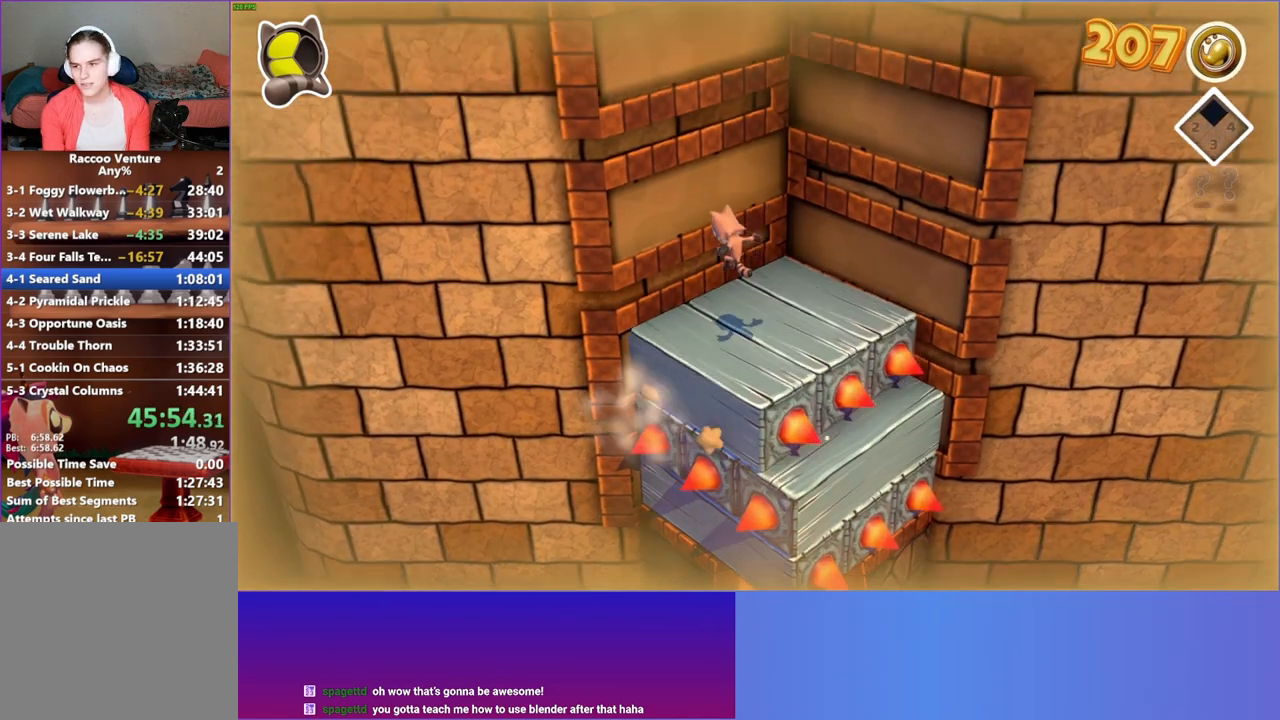
{"buttons": [], "left_stick": "center", "right_stick": "center", "events": []}
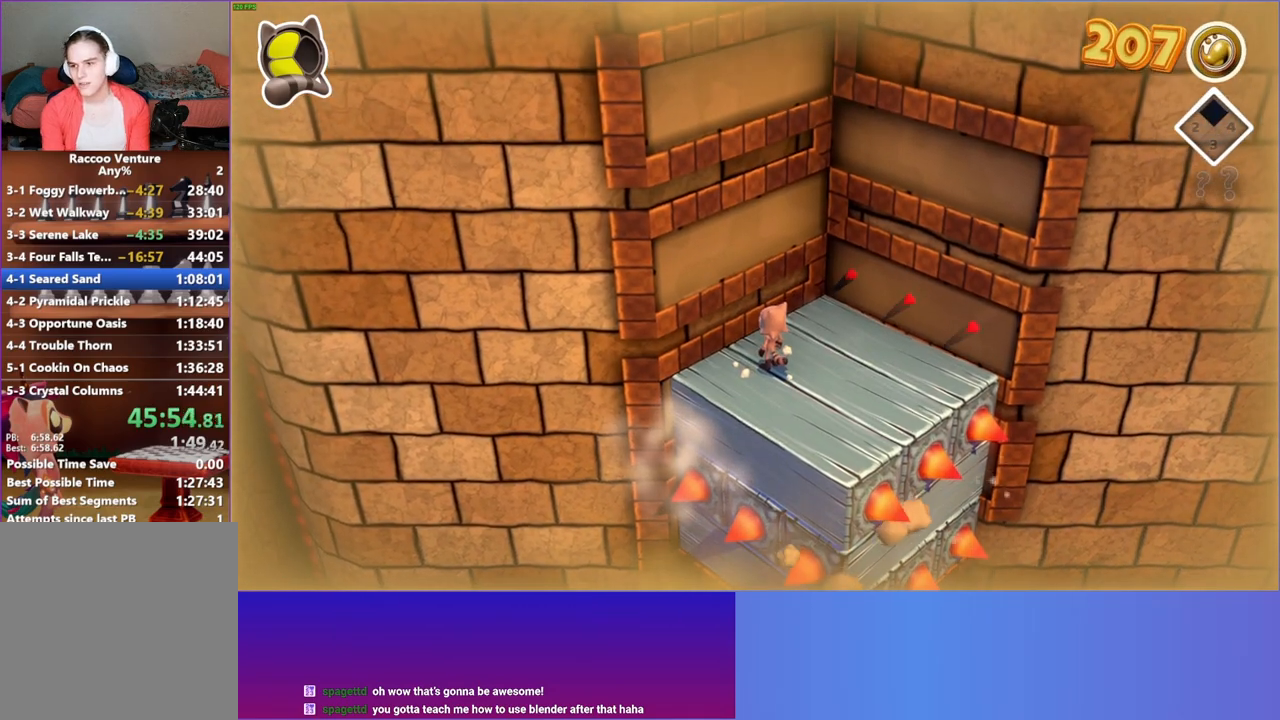
{"buttons": ["A"], "left_stick": "up-right", "right_stick": "center", "events": [[217, "left_stick", "right"], [267, "A", "down"], [417, "left_stick", "up-right"]]}
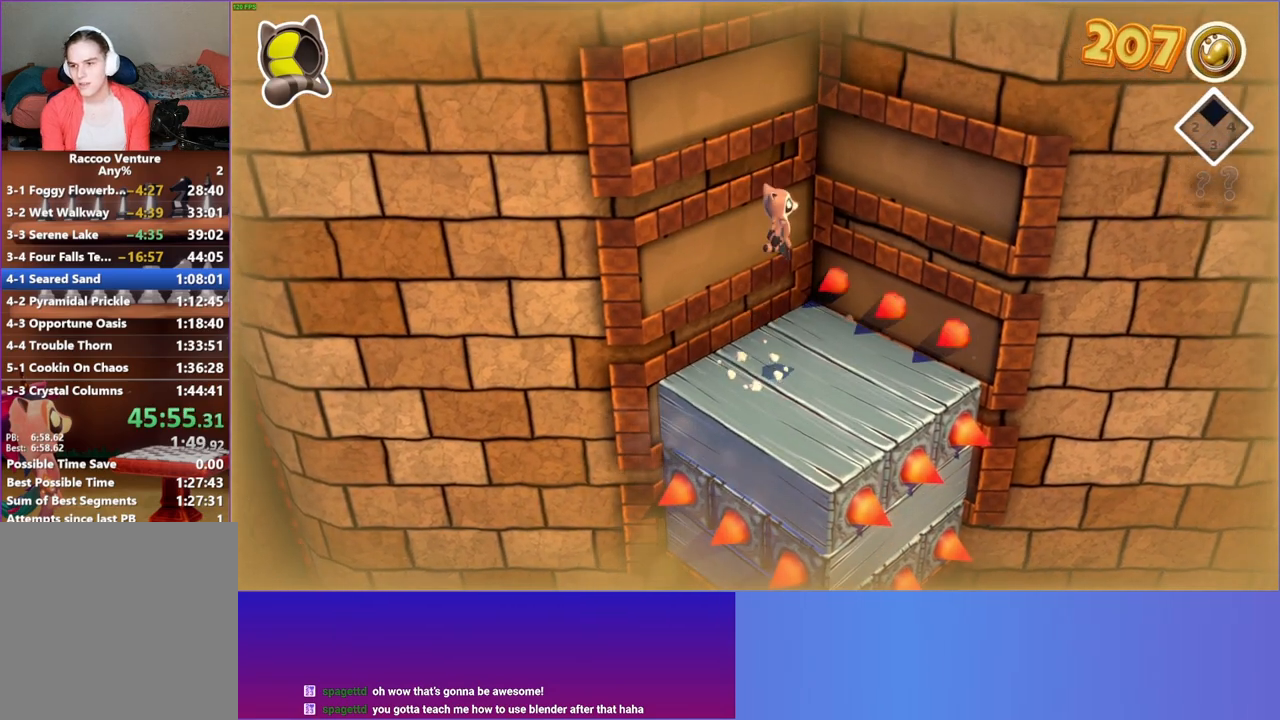
{"buttons": [], "left_stick": "center", "right_stick": "center", "events": [[50, "left_stick", "center"], [317, "A", "up"]]}
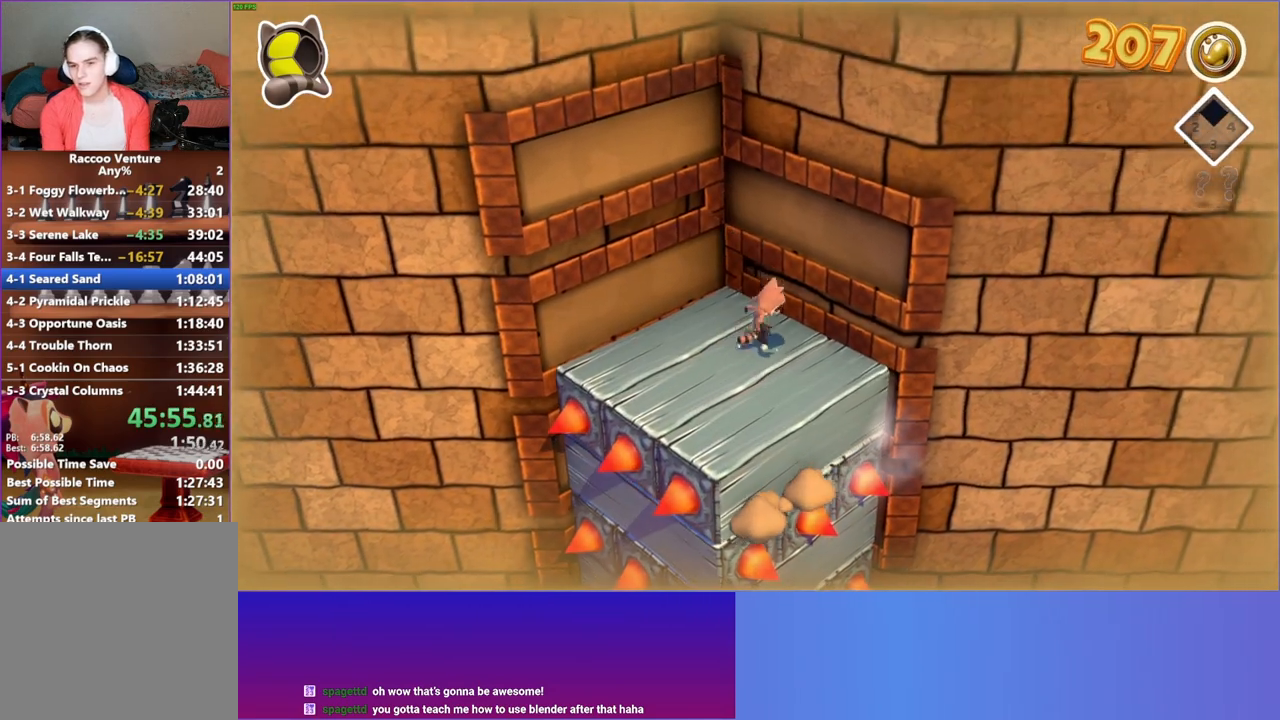
{"buttons": ["A"], "left_stick": "left", "right_stick": "center", "events": [[417, "left_stick", "left"], [483, "A", "down"]]}